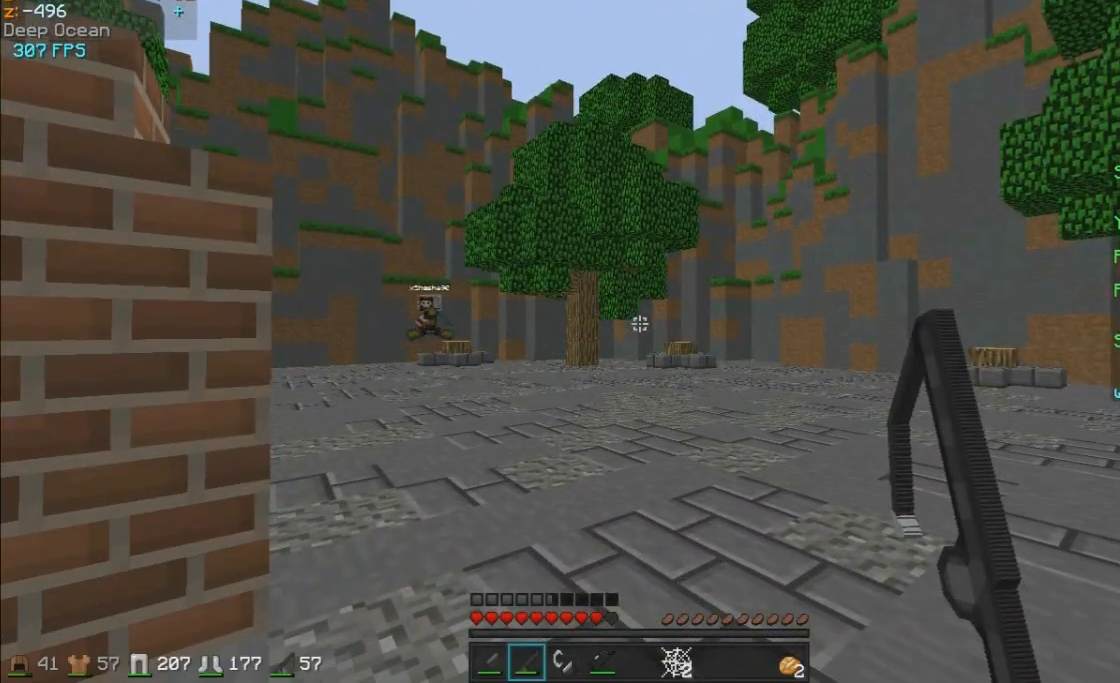
Gameplay with keyboard and mouse; each line is a JSON object with the keys and mouse buttons held at the frame after it. "events" lists presses ("down") and releases ("up") of "a", "d", "s", "w", "mouse_left" and "mouse_right" between this image and that frame as [ms after this image, input, new state], when the widget could be followed in between. "mouse_left", "mouse_right" = the "left", "right" buttons of the "mouse" list. No other keys are recorded. Fast repeated clicks can show as one long hold. Mouse movement is not recorded.
{"keys": ["d", "w"], "mouse": [], "events": [[150, "d", "down"], [300, "w", "down"]]}
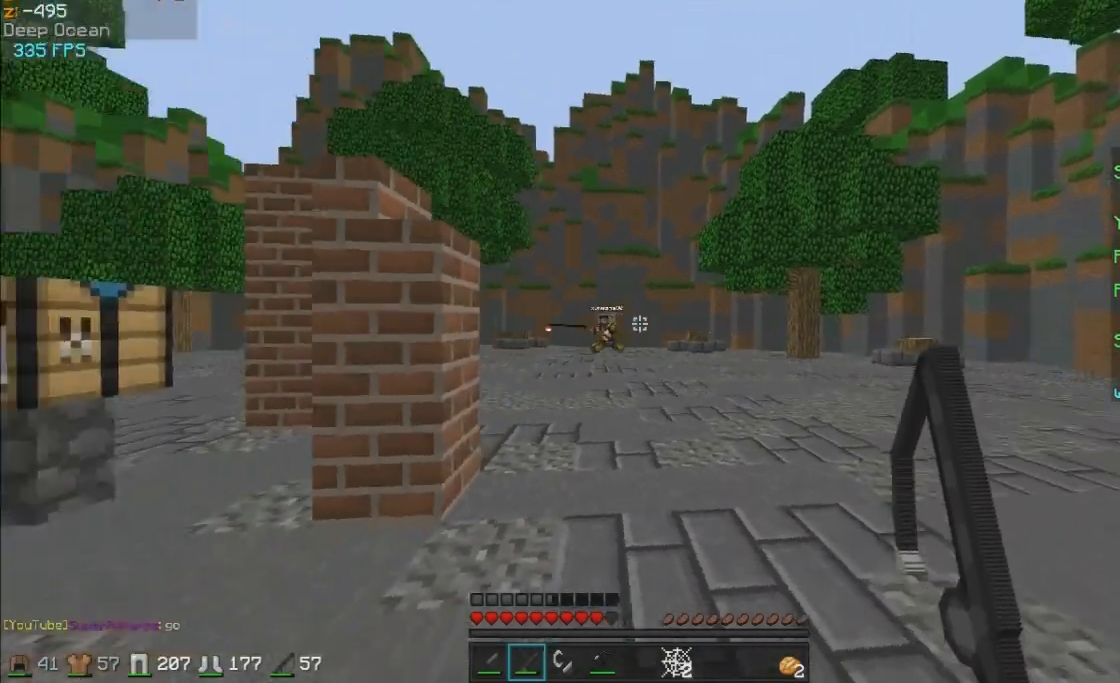
{"keys": ["d", "w"], "mouse": [], "events": [[50, "mouse_right", "down"], [100, "mouse_right", "up"], [200, "mouse_right", "down"], [300, "mouse_right", "up"]]}
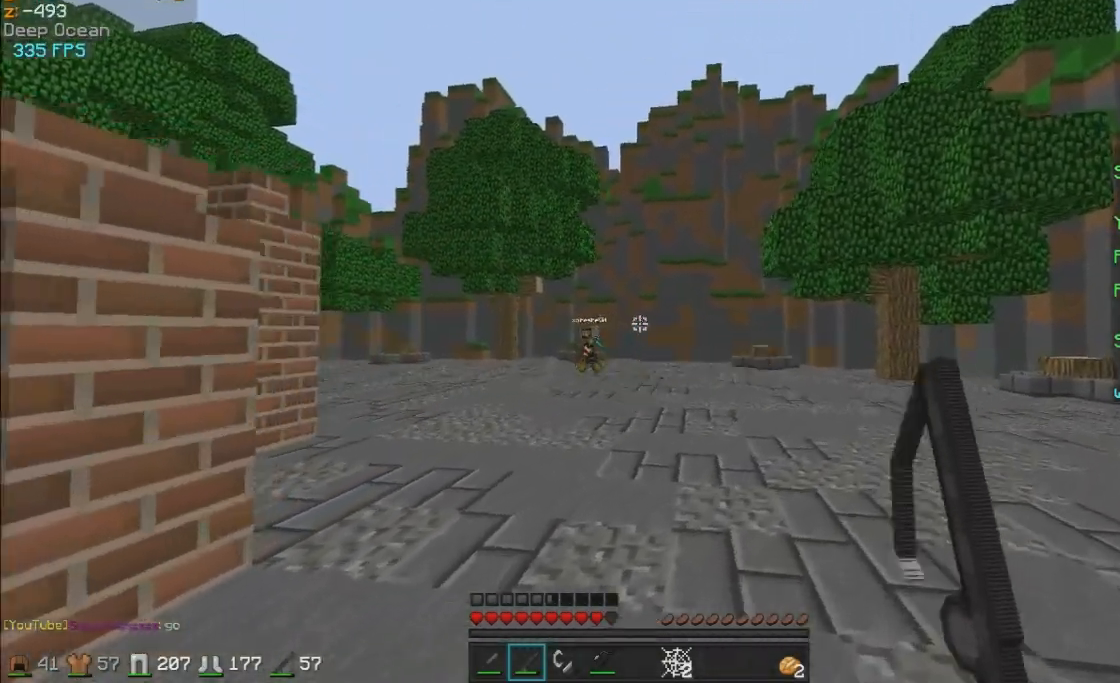
{"keys": ["d", "w"], "mouse": [], "events": [[50, "mouse_right", "down"], [150, "mouse_right", "up"], [200, "mouse_right", "down"], [300, "mouse_right", "up"], [400, "mouse_right", "down"], [500, "mouse_right", "up"]]}
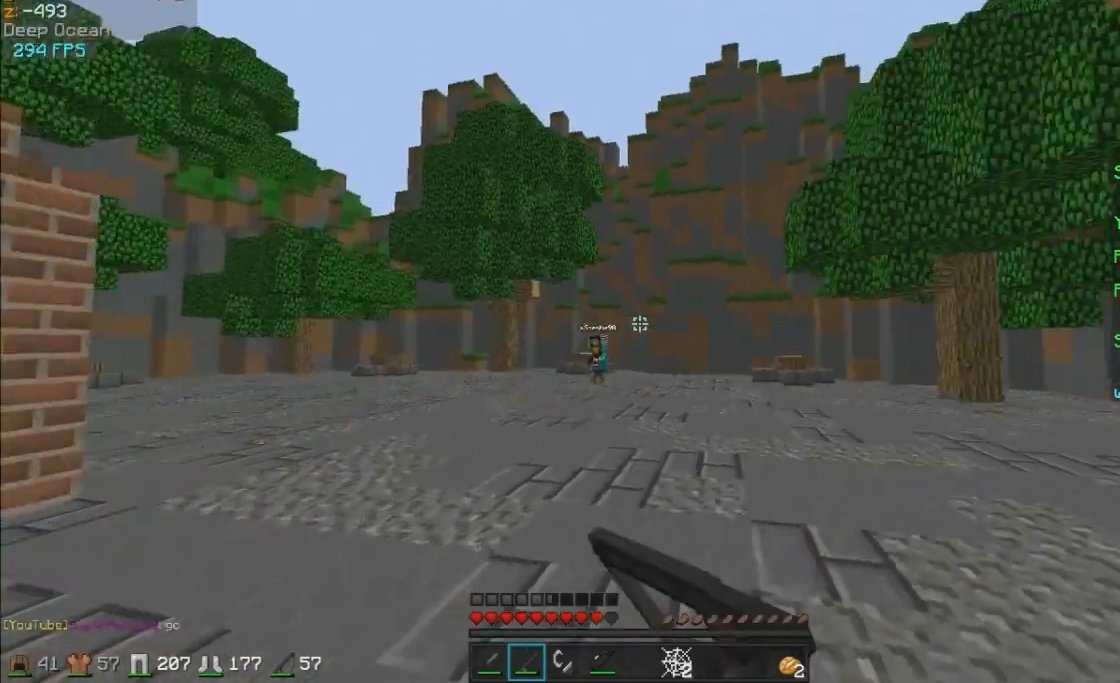
{"keys": ["a", "w"], "mouse": [], "events": [[50, "mouse_right", "down"], [100, "a", "down"], [100, "d", "up"], [150, "mouse_right", "up"], [200, "mouse_right", "down"], [300, "mouse_right", "up"]]}
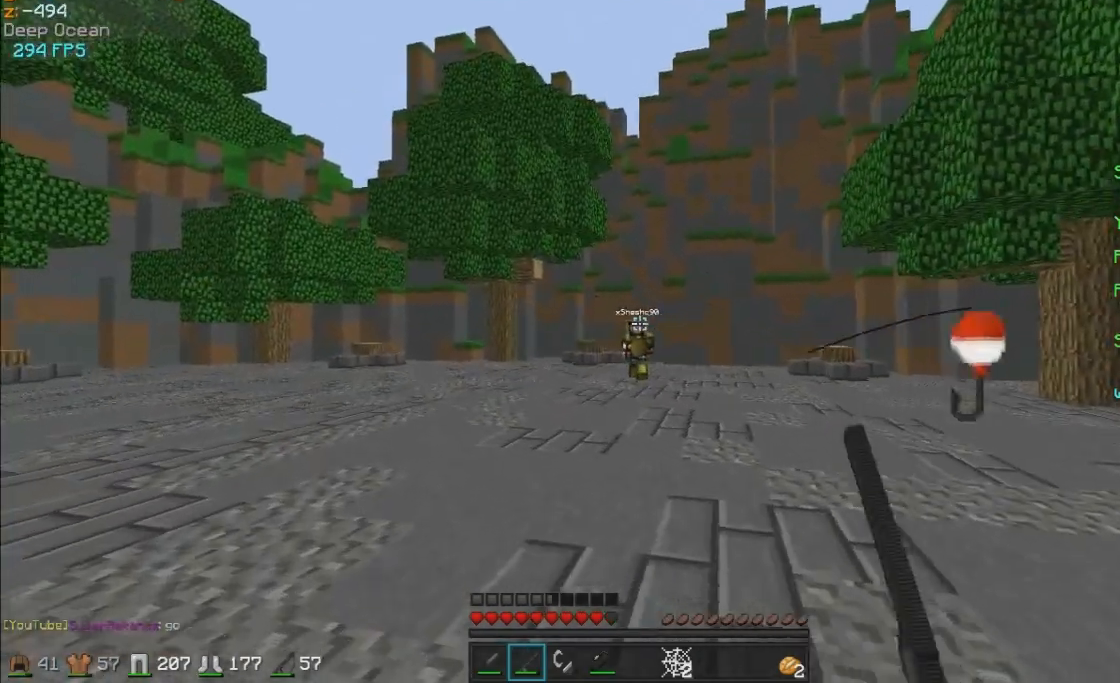
{"keys": ["a"], "mouse": ["right"], "events": [[100, "mouse_right", "down"], [150, "mouse_right", "up"], [250, "mouse_right", "down"], [300, "mouse_right", "up"], [300, "w", "up"], [500, "mouse_right", "down"]]}
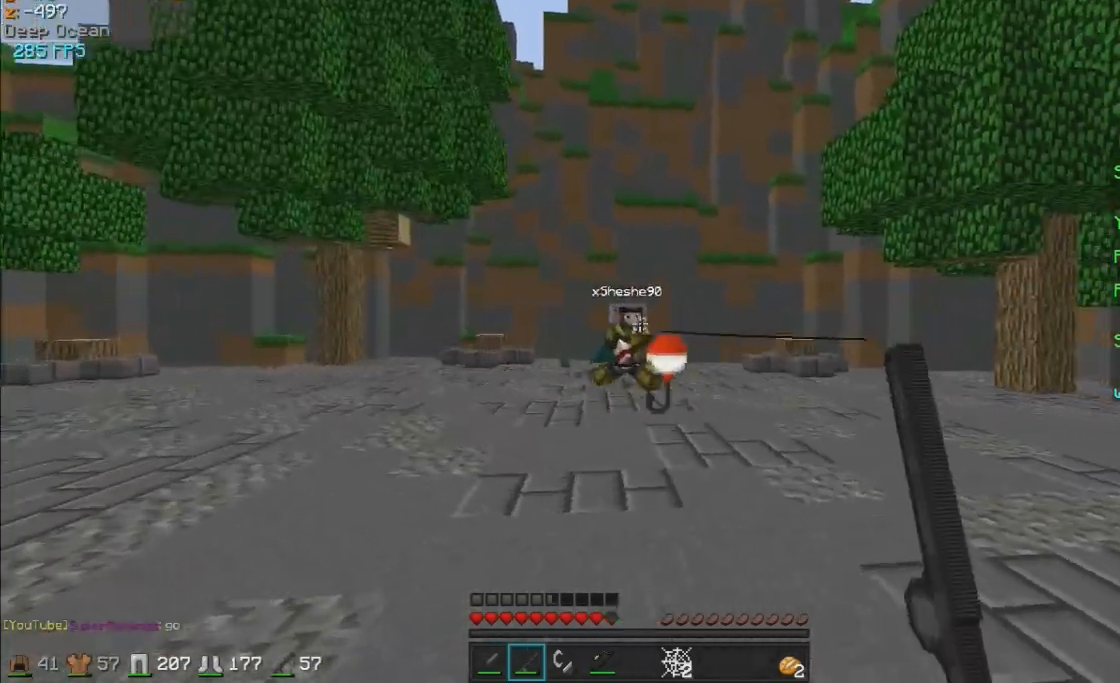
{"keys": ["a", "s"], "mouse": [], "events": [[50, "mouse_right", "up"], [150, "mouse_right", "down"], [200, "mouse_right", "up"], [400, "s", "down"], [450, "mouse_right", "down"], [500, "mouse_right", "up"]]}
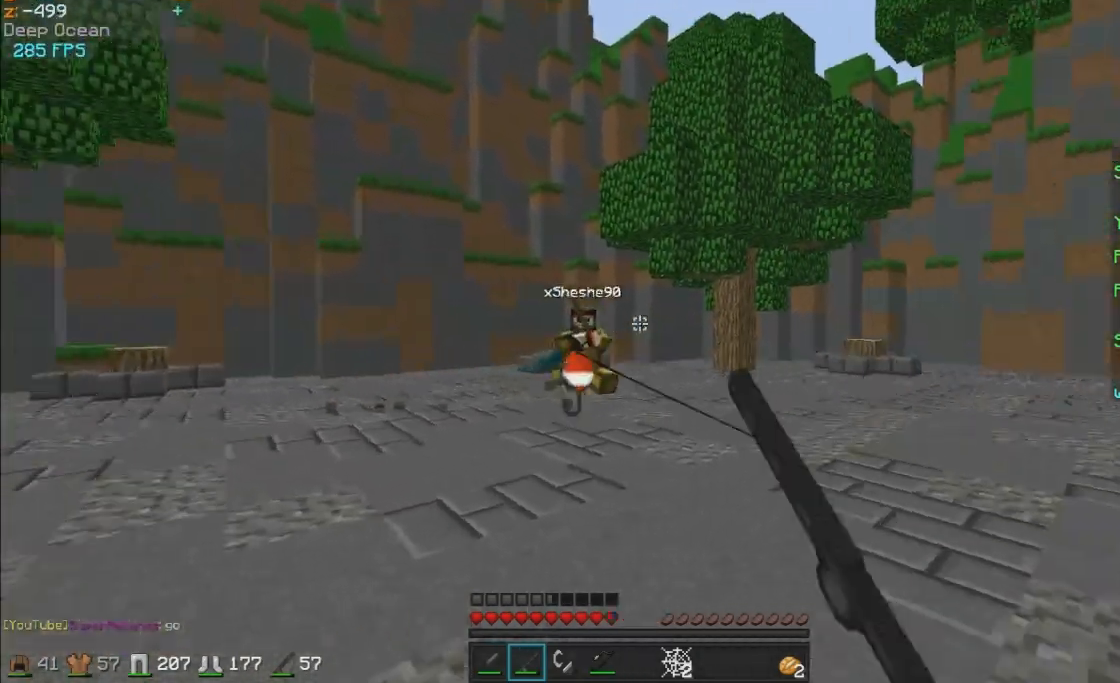
{"keys": ["a", "w"], "mouse": [], "events": [[50, "mouse_right", "down"], [150, "mouse_right", "up"], [300, "s", "up"], [400, "mouse_right", "down"], [450, "mouse_right", "up"], [450, "w", "down"]]}
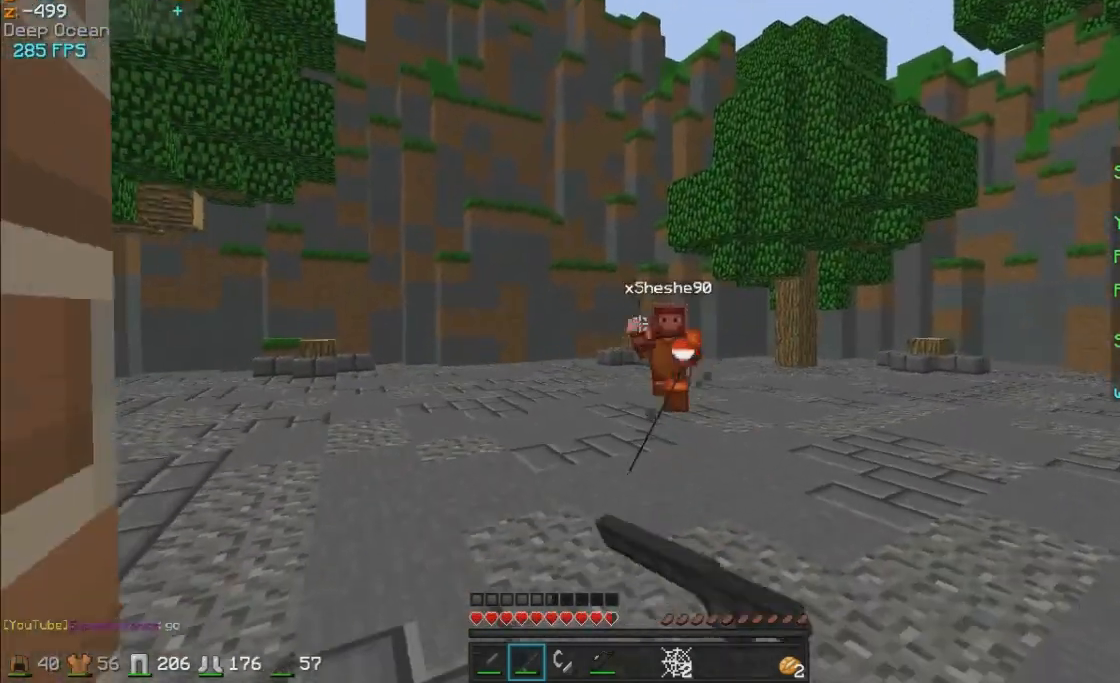
{"keys": ["d"], "mouse": [], "events": [[50, "mouse_right", "down"], [150, "mouse_right", "up"], [250, "w", "up"], [300, "mouse_right", "down"], [350, "a", "up"], [350, "mouse_right", "up"], [350, "s", "down"], [400, "d", "down"], [400, "mouse_right", "down"], [500, "mouse_right", "up"], [500, "s", "up"]]}
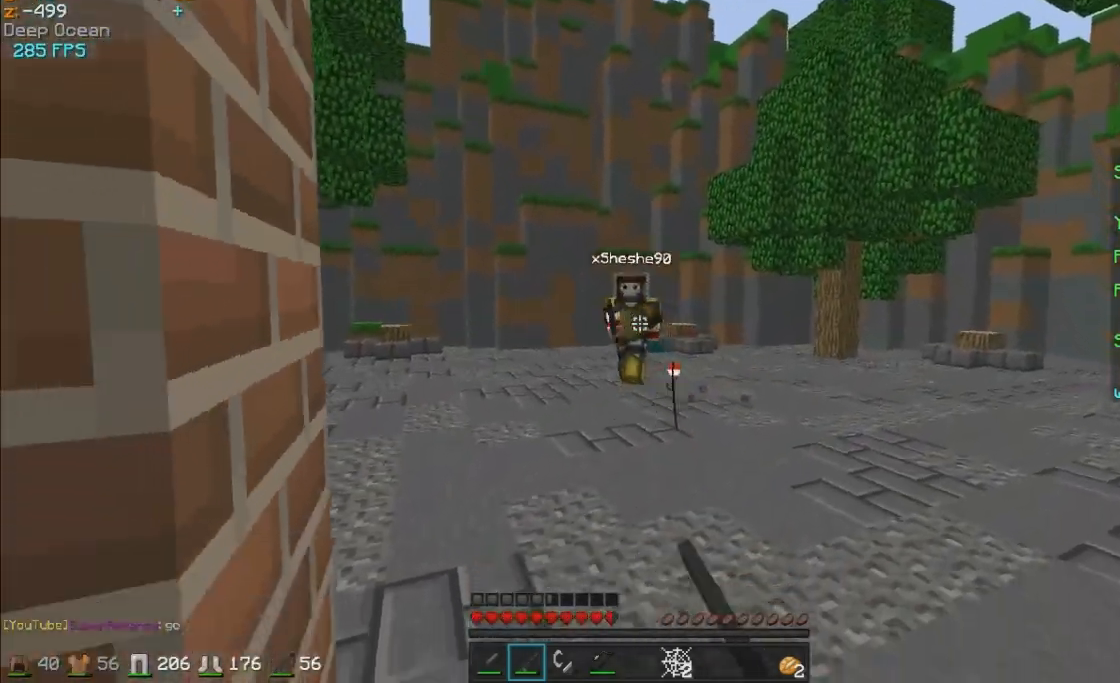
{"keys": ["d"], "mouse": [], "events": [[200, "mouse_right", "down"], [200, "w", "down"], [300, "mouse_right", "up"], [350, "mouse_right", "down"], [450, "mouse_right", "up"], [450, "w", "up"]]}
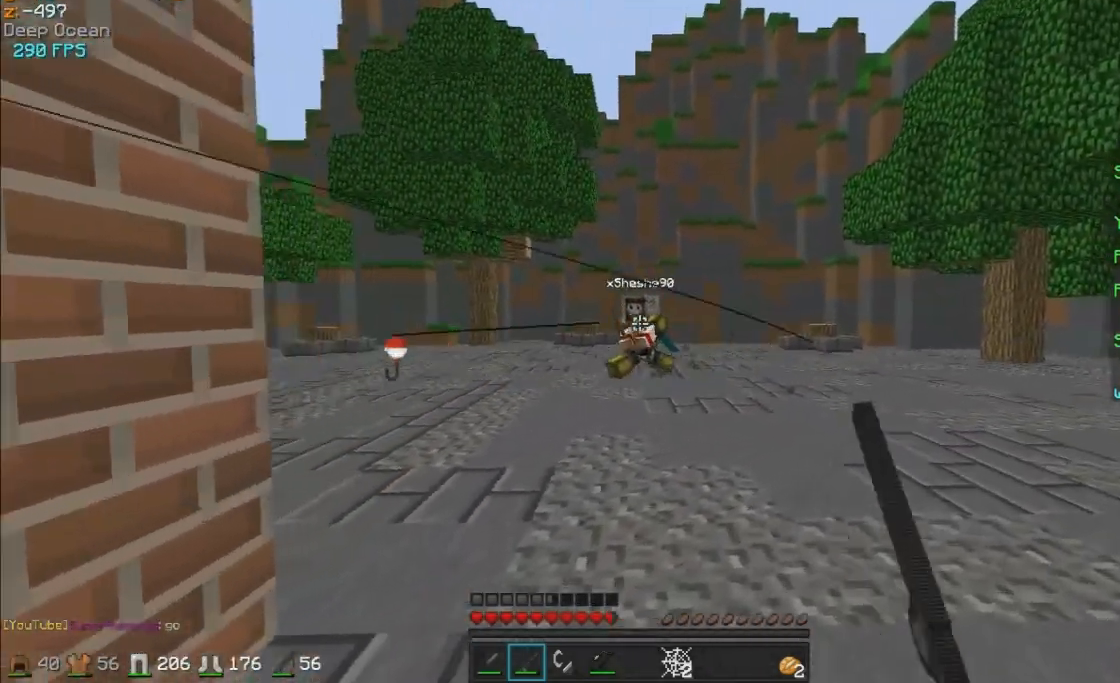
{"keys": ["d"], "mouse": [], "events": [[150, "mouse_right", "down"], [150, "s", "down"], [200, "mouse_right", "up"], [250, "s", "up"], [300, "mouse_right", "down"], [350, "mouse_right", "up"]]}
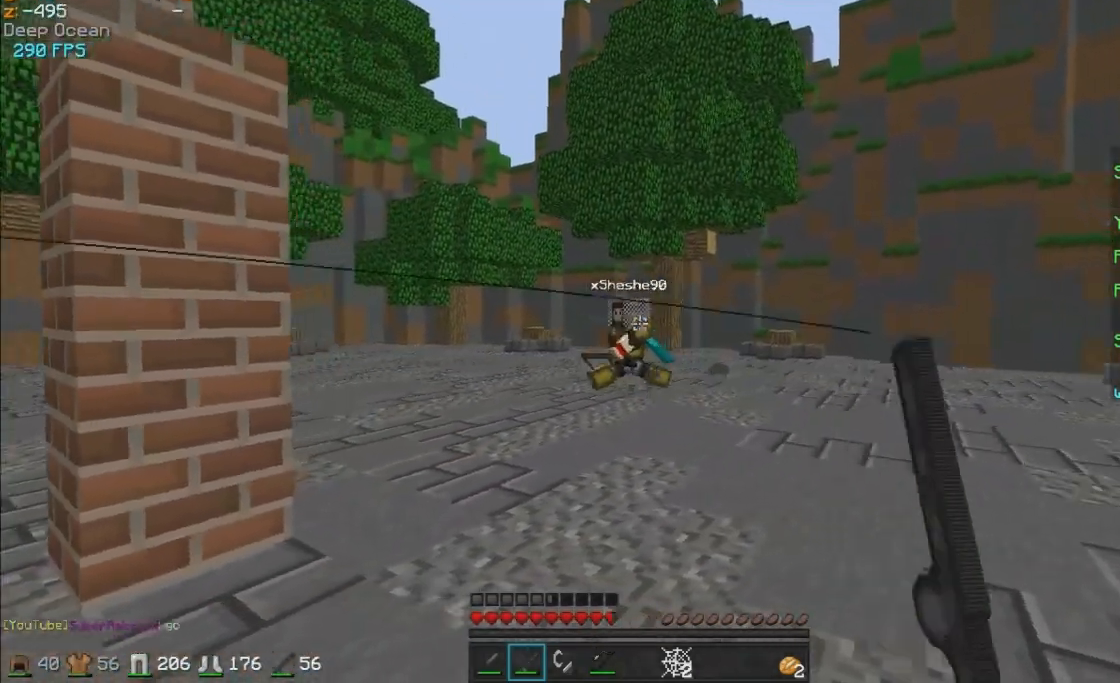
{"keys": ["a", "w"], "mouse": [], "events": [[100, "mouse_right", "down"], [100, "s", "down"], [200, "mouse_right", "up"], [250, "mouse_right", "down"], [300, "d", "up"], [350, "a", "down"], [350, "mouse_right", "up"], [400, "s", "up"], [500, "w", "down"]]}
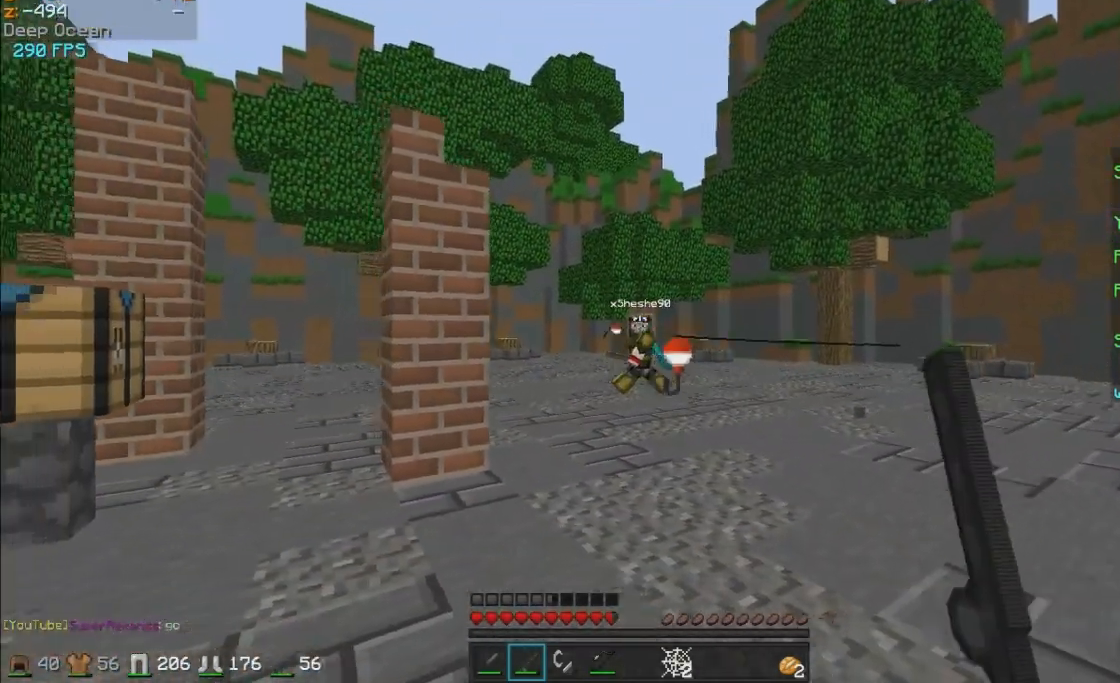
{"keys": ["a", "w"], "mouse": [], "events": [[50, "mouse_right", "down"], [100, "mouse_right", "up"], [200, "mouse_right", "down"], [250, "mouse_right", "up"]]}
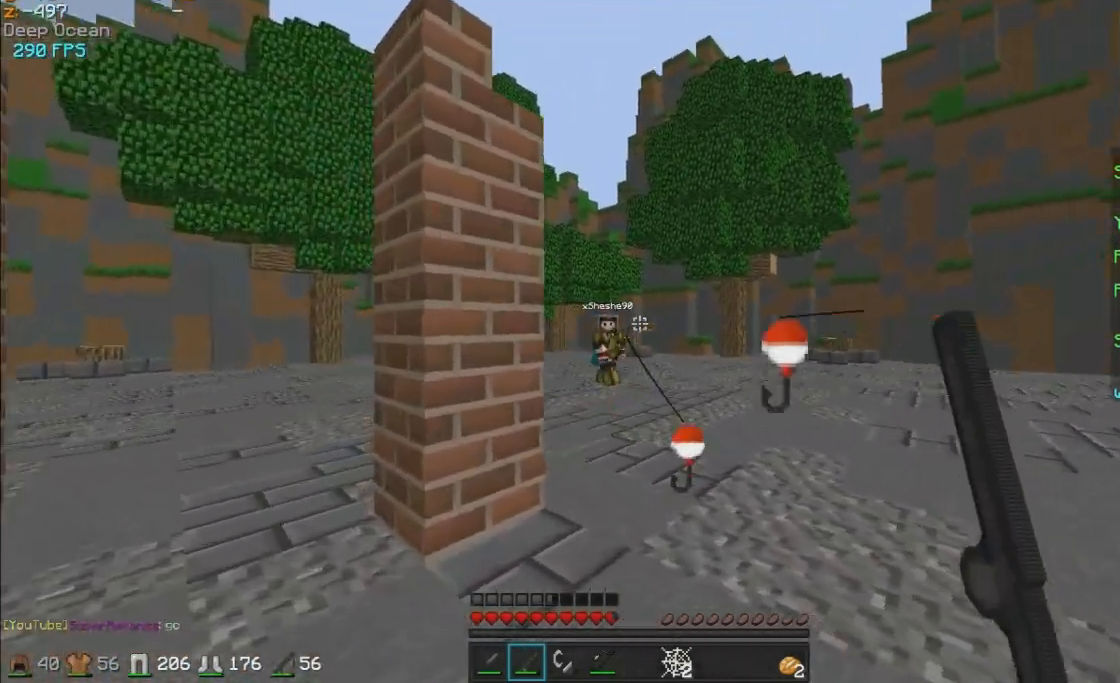
{"keys": ["a", "w"], "mouse": [], "events": [[50, "mouse_right", "down"], [50, "w", "up"], [100, "mouse_right", "up"], [150, "w", "down"], [200, "mouse_right", "down"], [250, "mouse_right", "up"]]}
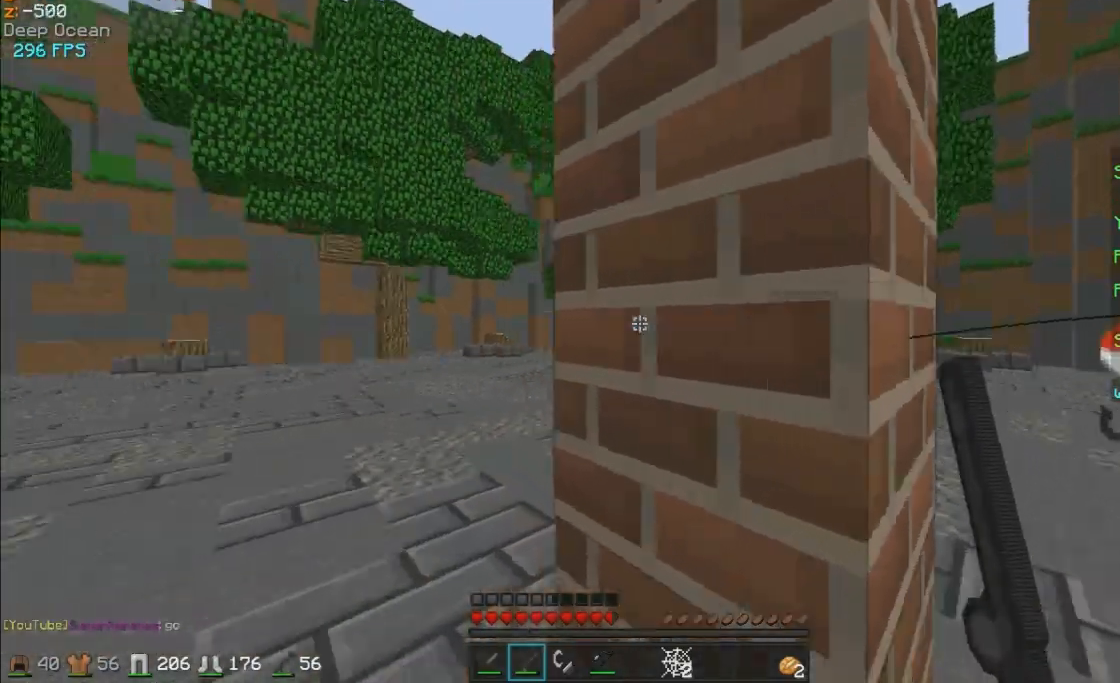
{"keys": ["a"], "mouse": ["right"], "events": [[400, "mouse_right", "down"], [450, "mouse_right", "up"], [500, "mouse_right", "down"], [500, "w", "up"]]}
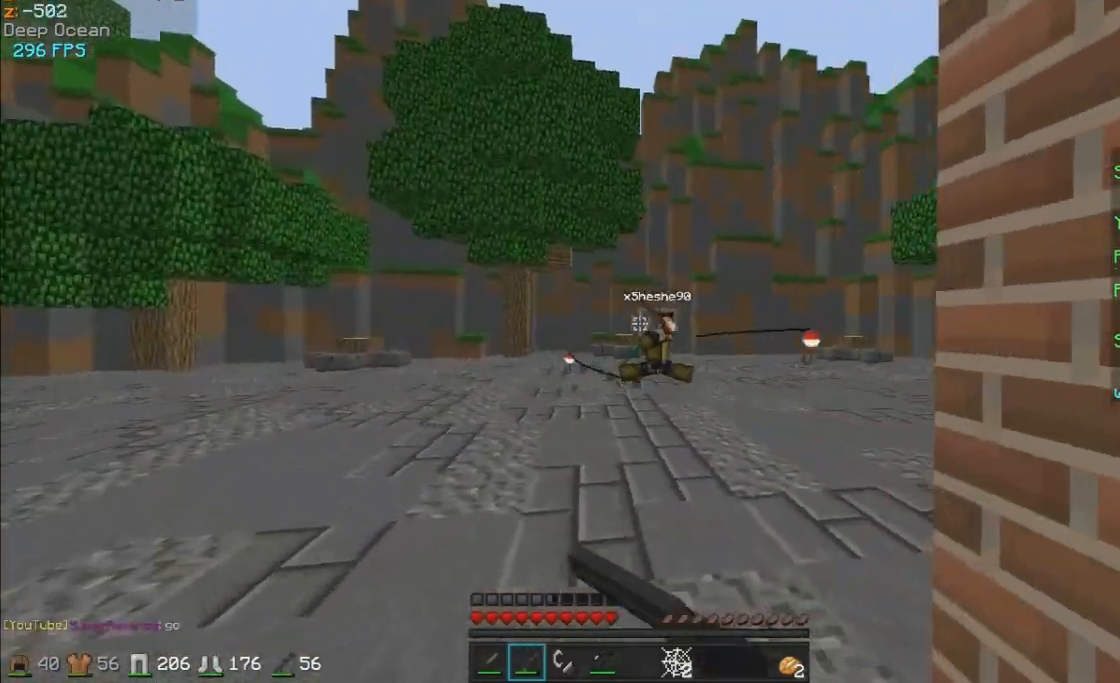
{"keys": ["a"], "mouse": [], "events": [[100, "mouse_right", "up"], [300, "mouse_right", "down"], [350, "mouse_right", "up"], [350, "w", "down"], [450, "mouse_right", "down"], [500, "mouse_right", "up"], [500, "w", "up"]]}
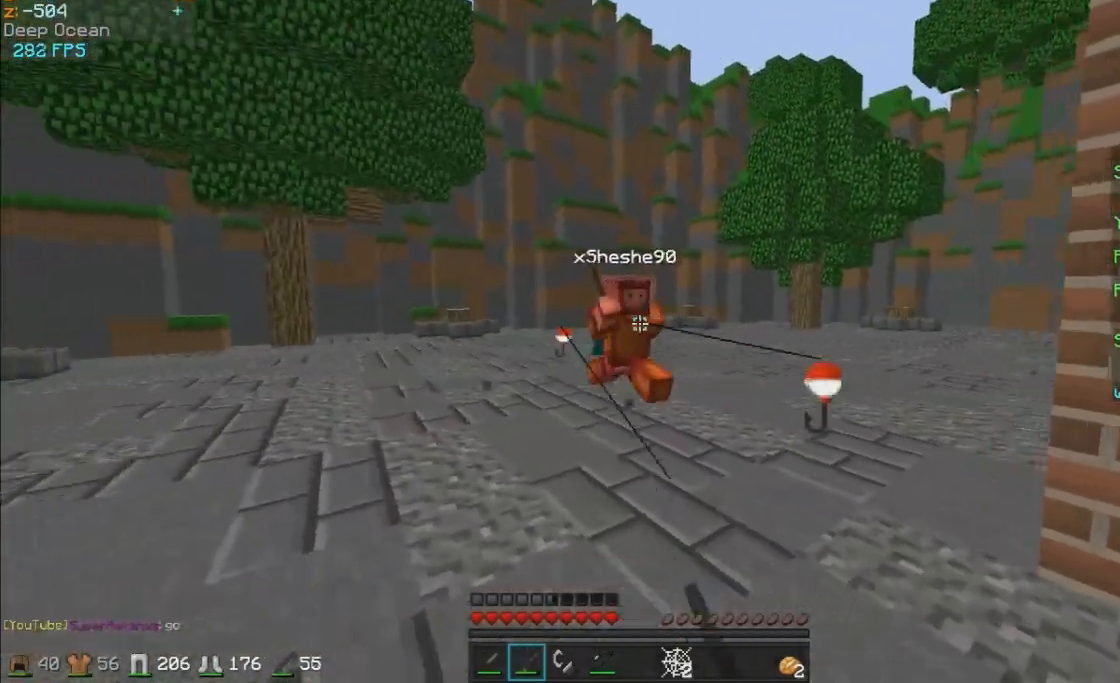
{"keys": ["a"], "mouse": [], "events": [[150, "s", "down"], [250, "mouse_right", "down"], [300, "mouse_right", "up"], [350, "mouse_right", "down"], [450, "mouse_right", "up"], [450, "s", "up"]]}
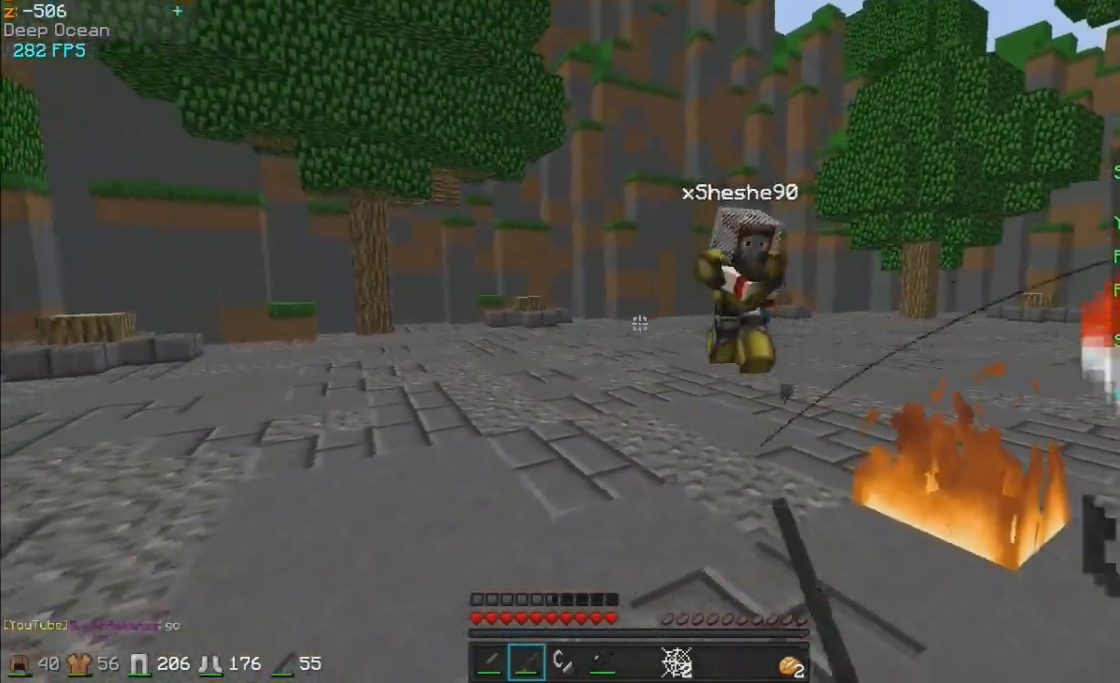
{"keys": ["d", "w"], "mouse": ["right"], "events": [[50, "w", "down"], [350, "a", "up"], [400, "d", "down"], [500, "mouse_right", "down"]]}
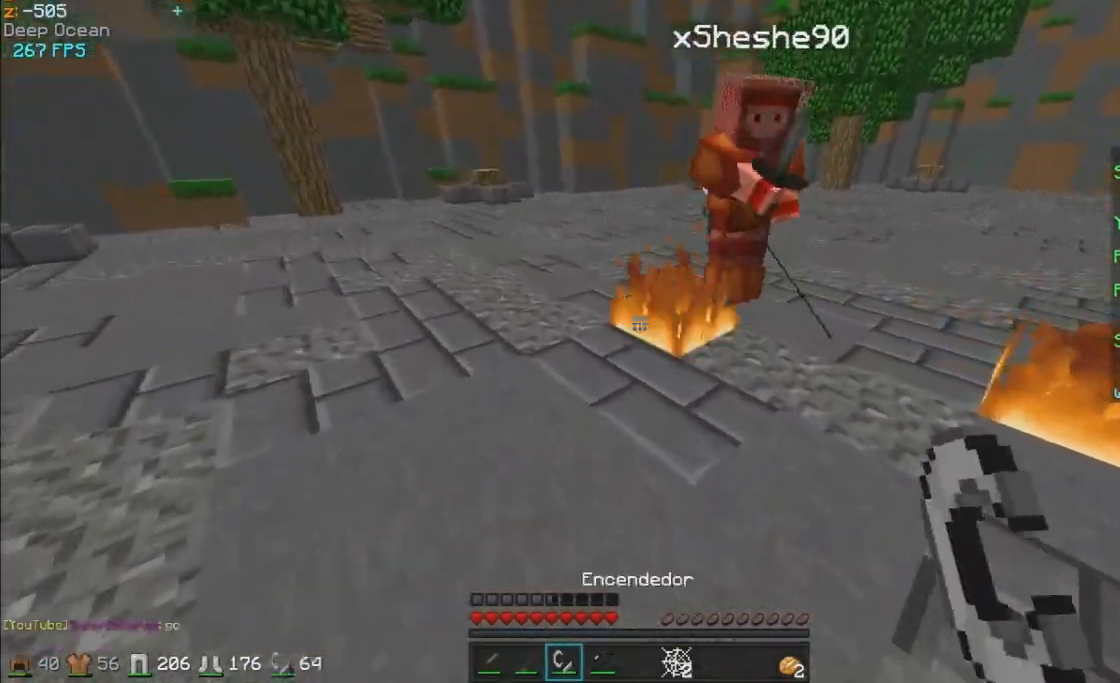
{"keys": [], "mouse": ["left"], "events": [[100, "mouse_right", "up"], [200, "mouse_left", "down"], [200, "w", "up"], [250, "d", "up"], [300, "mouse_left", "up"], [300, "w", "down"], [350, "mouse_left", "down"], [400, "mouse_left", "up"], [400, "w", "up"], [450, "mouse_left", "down"]]}
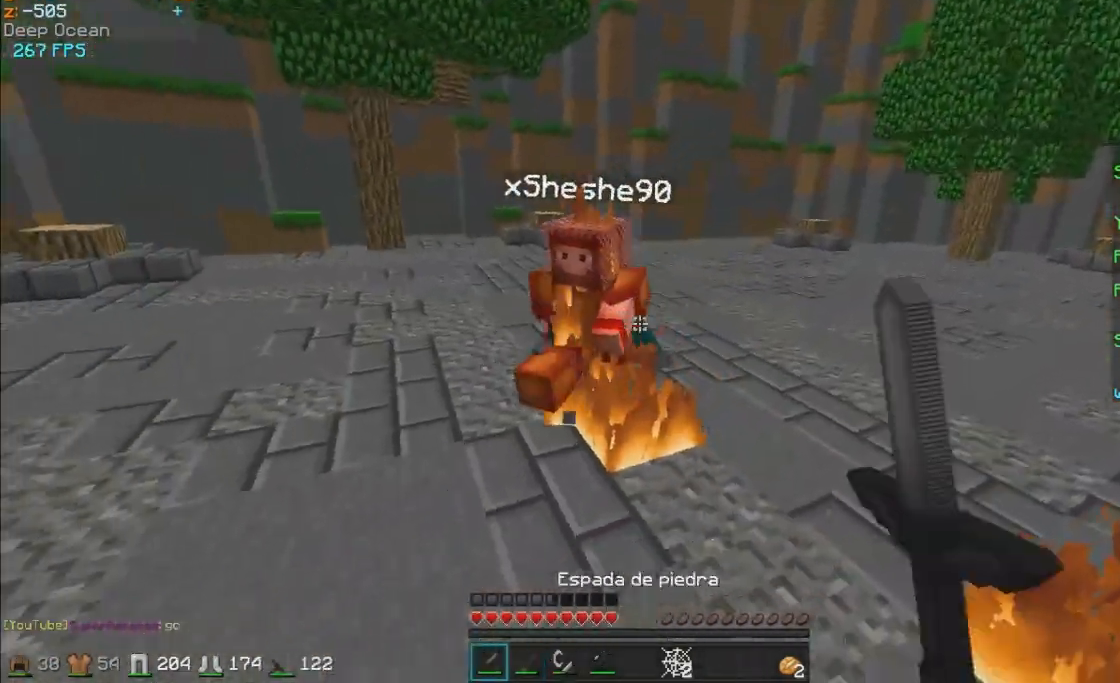
{"keys": ["w"], "mouse": [], "events": [[50, "a", "down"], [50, "mouse_left", "up"], [100, "mouse_left", "down"], [150, "mouse_left", "up"], [150, "w", "down"], [200, "mouse_left", "down"], [250, "mouse_left", "up"], [300, "mouse_right", "down"], [350, "mouse_right", "up"], [400, "a", "up"], [400, "mouse_left", "down"], [500, "mouse_left", "up"]]}
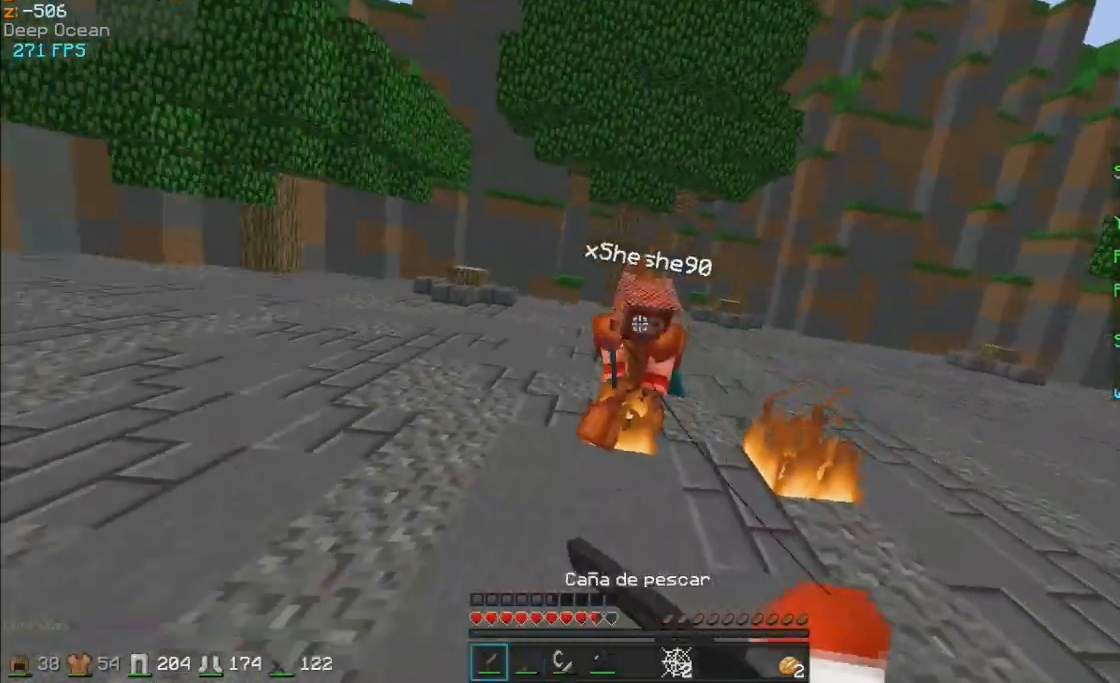
{"keys": ["w"], "mouse": [], "events": [[300, "mouse_left", "down"], [350, "mouse_left", "up"], [450, "mouse_left", "down"], [500, "mouse_left", "up"]]}
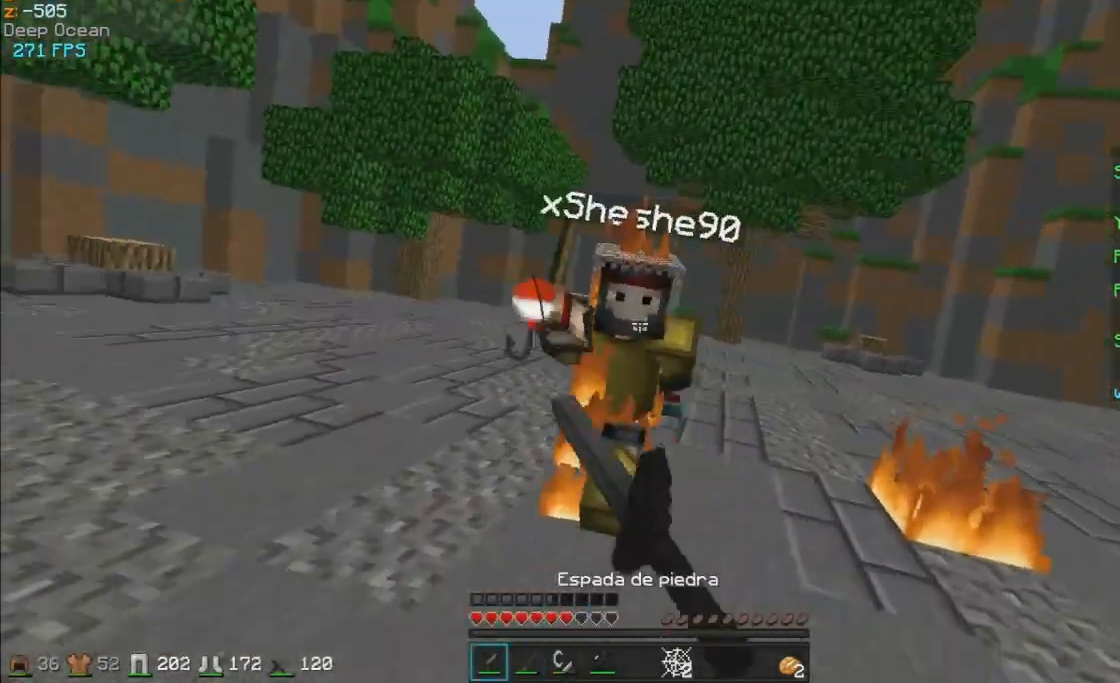
{"keys": ["a", "w"], "mouse": [], "events": [[50, "mouse_left", "down"], [100, "mouse_left", "up"], [150, "a", "down"], [350, "w", "up"], [450, "mouse_left", "down"], [500, "mouse_left", "up"], [500, "w", "down"]]}
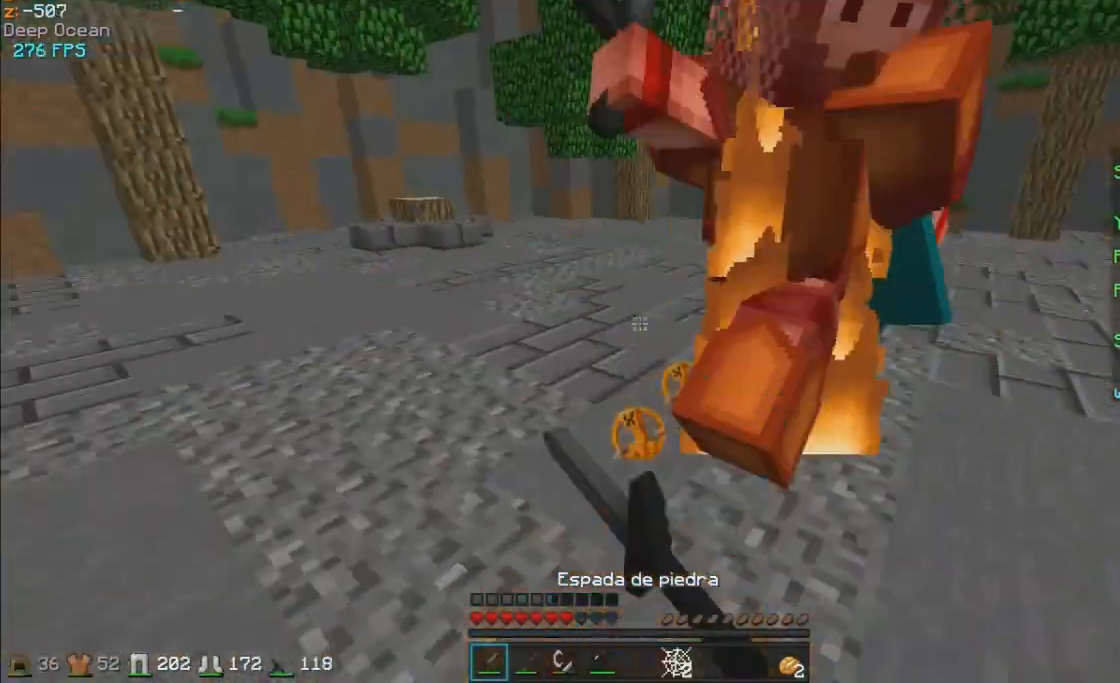
{"keys": ["a", "w"], "mouse": ["left"], "events": [[50, "mouse_left", "down"], [100, "mouse_left", "up"], [200, "mouse_left", "down"], [250, "mouse_left", "up"], [333, "mouse_left", "down"], [400, "mouse_left", "up"], [500, "mouse_left", "down"]]}
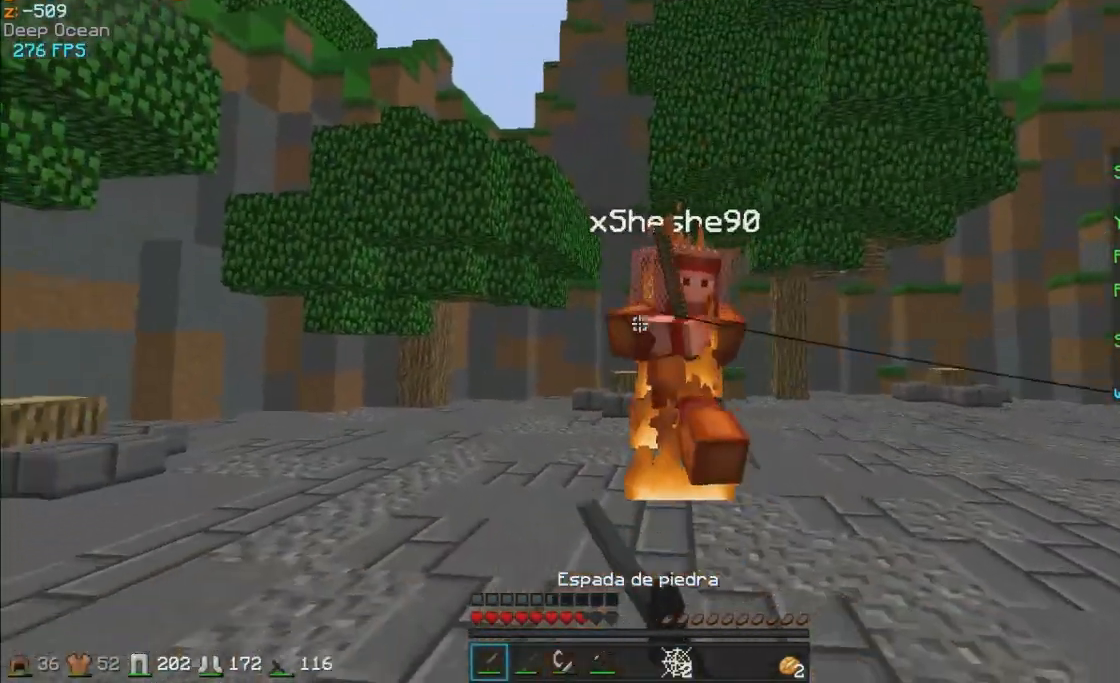
{"keys": ["w"], "mouse": [], "events": [[50, "mouse_left", "up"], [100, "mouse_right", "down"], [150, "mouse_right", "up"], [300, "a", "up"], [300, "mouse_left", "down"], [350, "mouse_left", "up"], [400, "mouse_left", "down"], [450, "mouse_left", "up"]]}
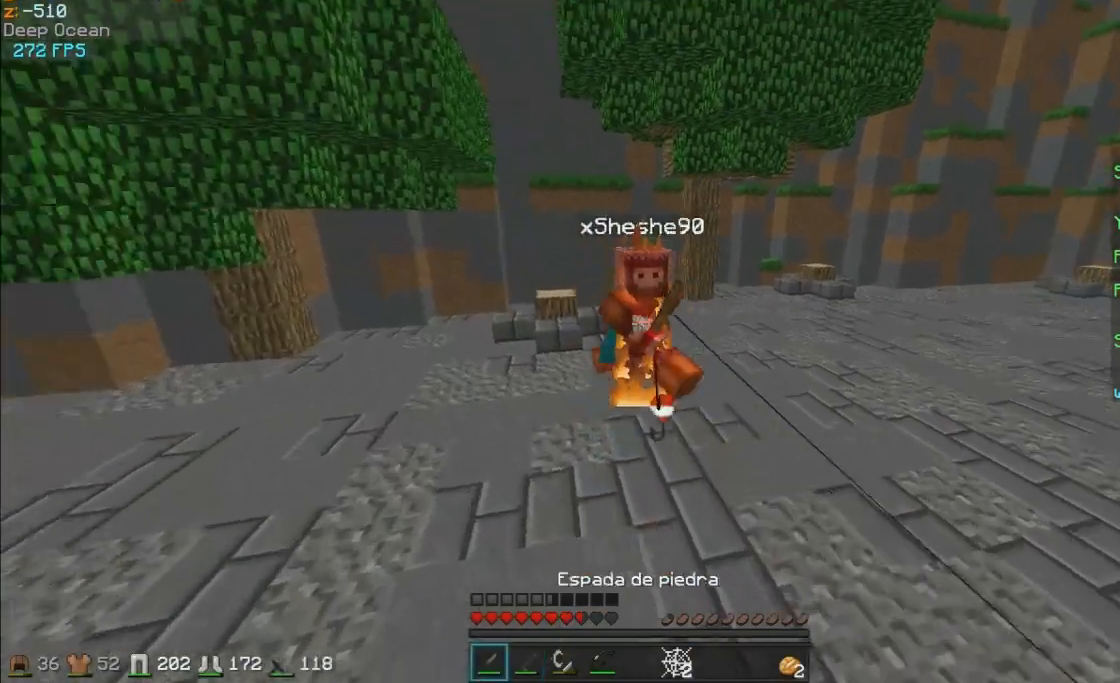
{"keys": ["d", "w"], "mouse": [], "events": [[50, "mouse_left", "down"], [50, "mouse_right", "down"], [100, "mouse_left", "up"], [100, "mouse_right", "up"], [150, "mouse_left", "down"], [250, "mouse_left", "up"], [400, "mouse_right", "down"], [450, "mouse_right", "up"], [500, "d", "down"]]}
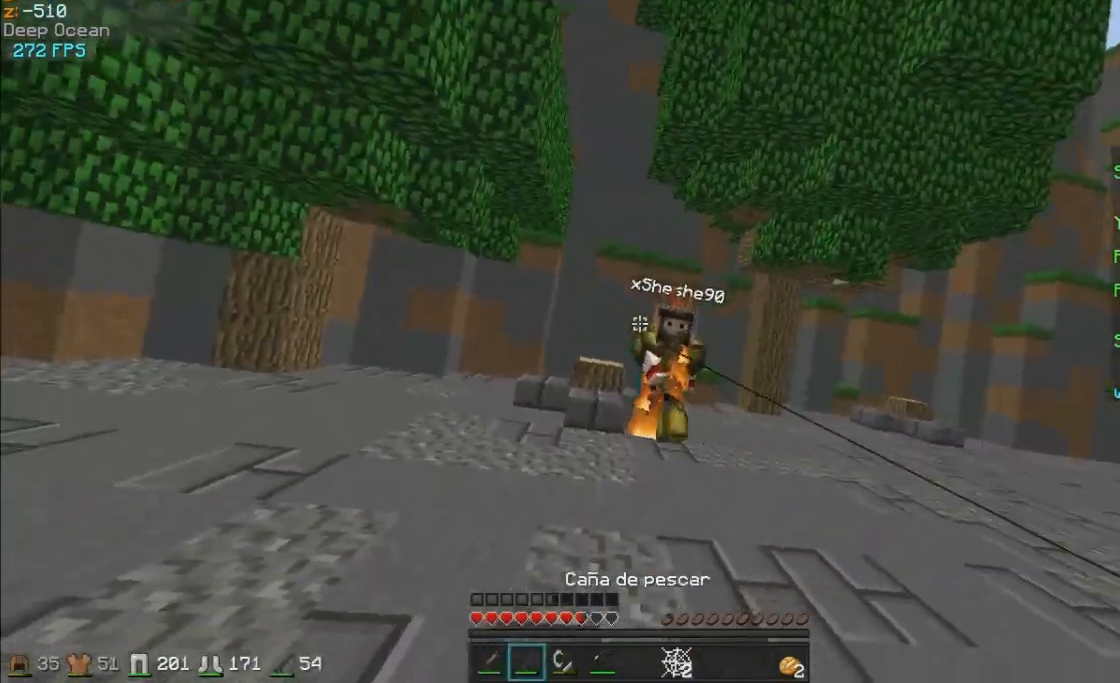
{"keys": ["d", "w"], "mouse": [], "events": [[250, "mouse_right", "down"], [300, "mouse_right", "up"], [400, "mouse_right", "down"], [450, "mouse_right", "up"]]}
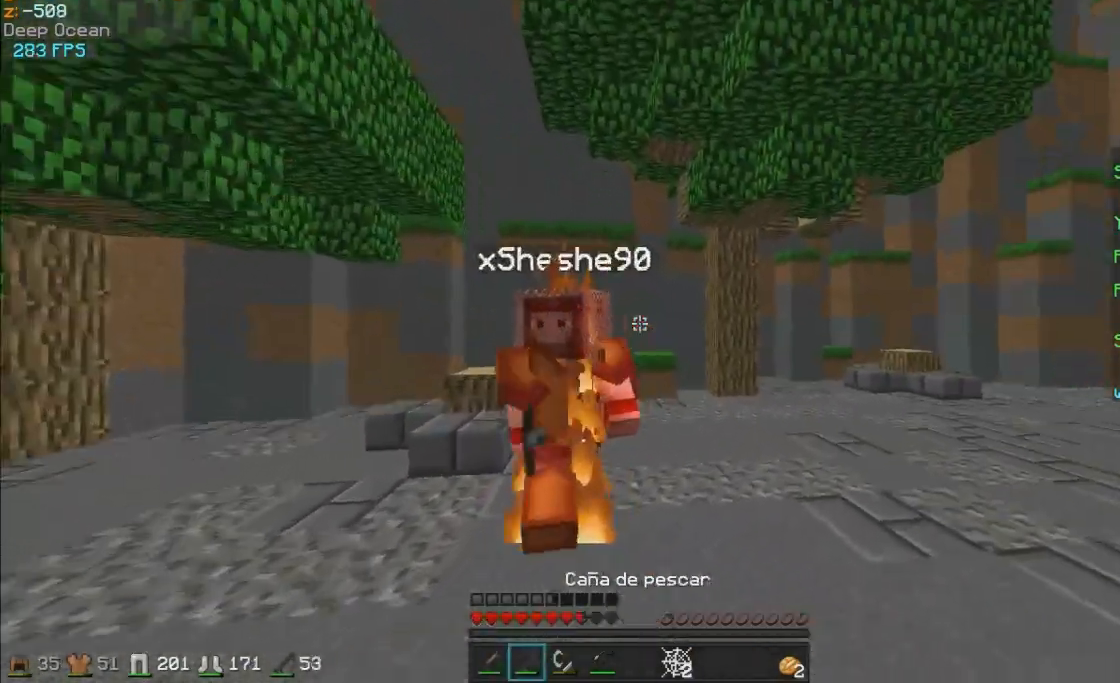
{"keys": ["a", "w"], "mouse": [], "events": [[50, "mouse_left", "down"], [100, "mouse_left", "up"], [300, "mouse_left", "down"], [350, "mouse_left", "up"], [450, "a", "down"], [450, "d", "up"], [450, "mouse_left", "down"], [500, "mouse_left", "up"]]}
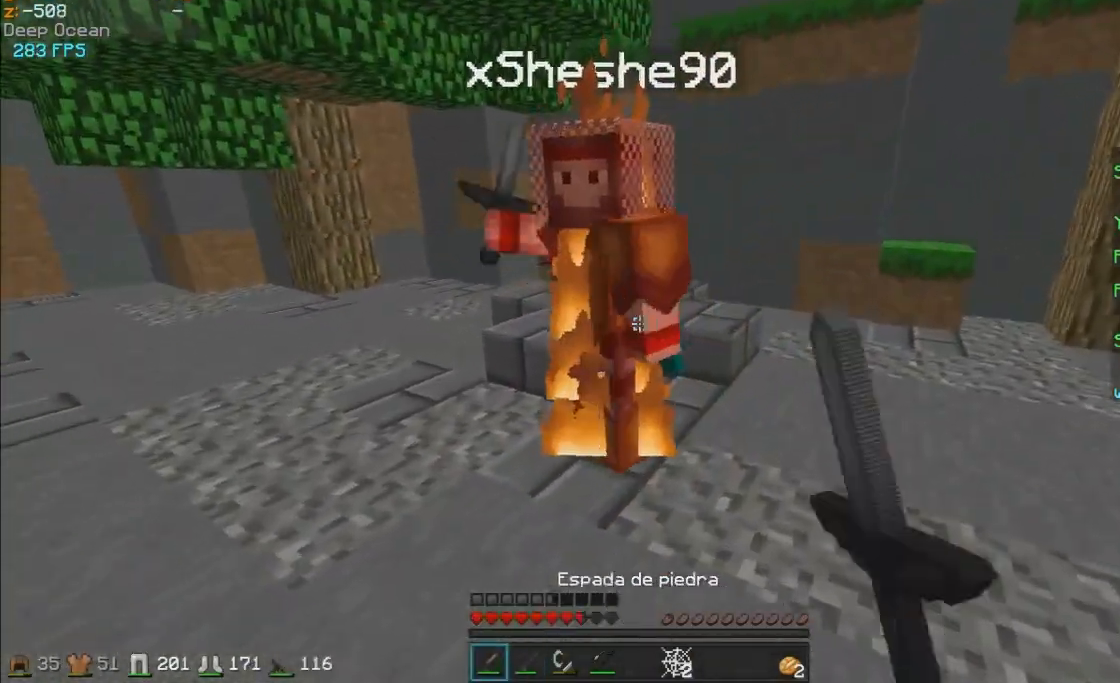
{"keys": ["a", "w"], "mouse": [], "events": [[150, "a", "up"], [150, "d", "down"], [200, "mouse_left", "down"], [250, "a", "down"], [250, "d", "up"], [250, "mouse_left", "up"], [350, "d", "down"], [350, "mouse_left", "down"], [400, "a", "up"], [450, "a", "down"], [450, "d", "up"], [450, "mouse_left", "up"]]}
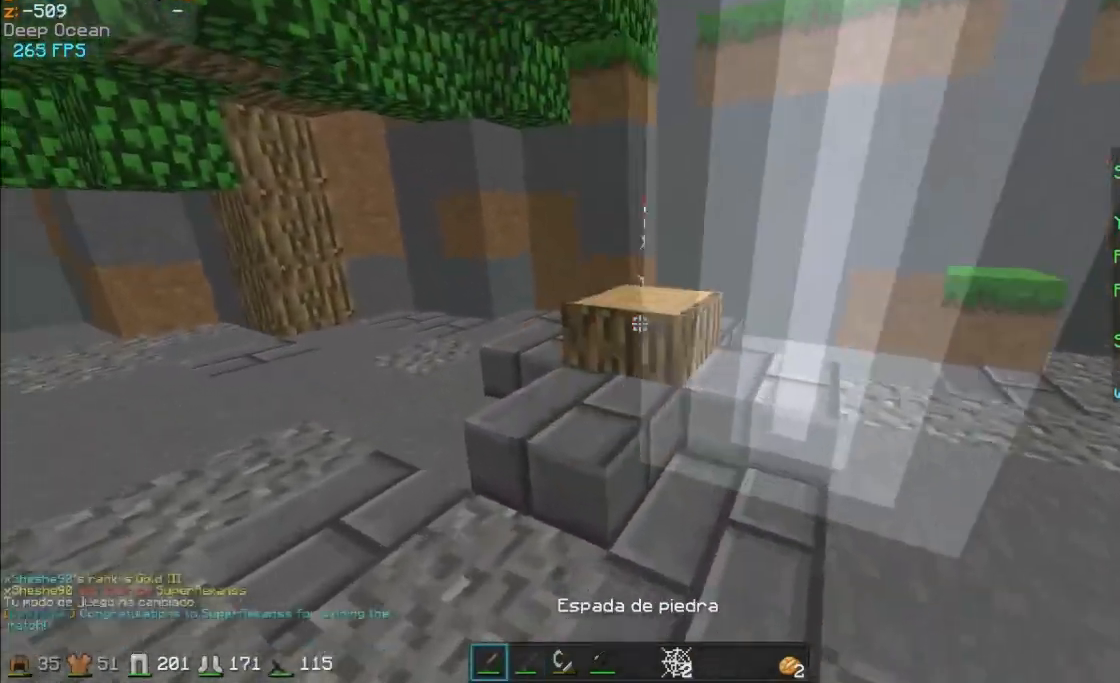
{"keys": ["d"], "mouse": [], "events": [[50, "mouse_left", "down"], [100, "mouse_left", "up"], [150, "a", "up"], [150, "d", "down"], [350, "w", "up"]]}
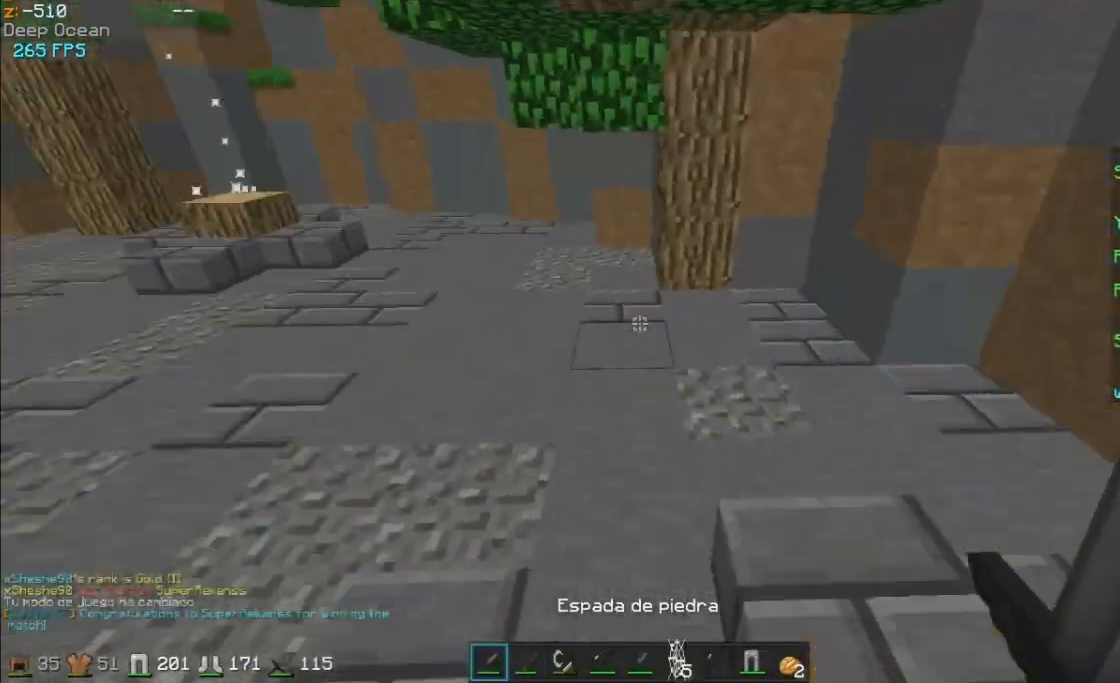
{"keys": ["w"], "mouse": [], "events": [[150, "a", "down"], [150, "d", "up"], [300, "w", "down"], [500, "a", "up"]]}
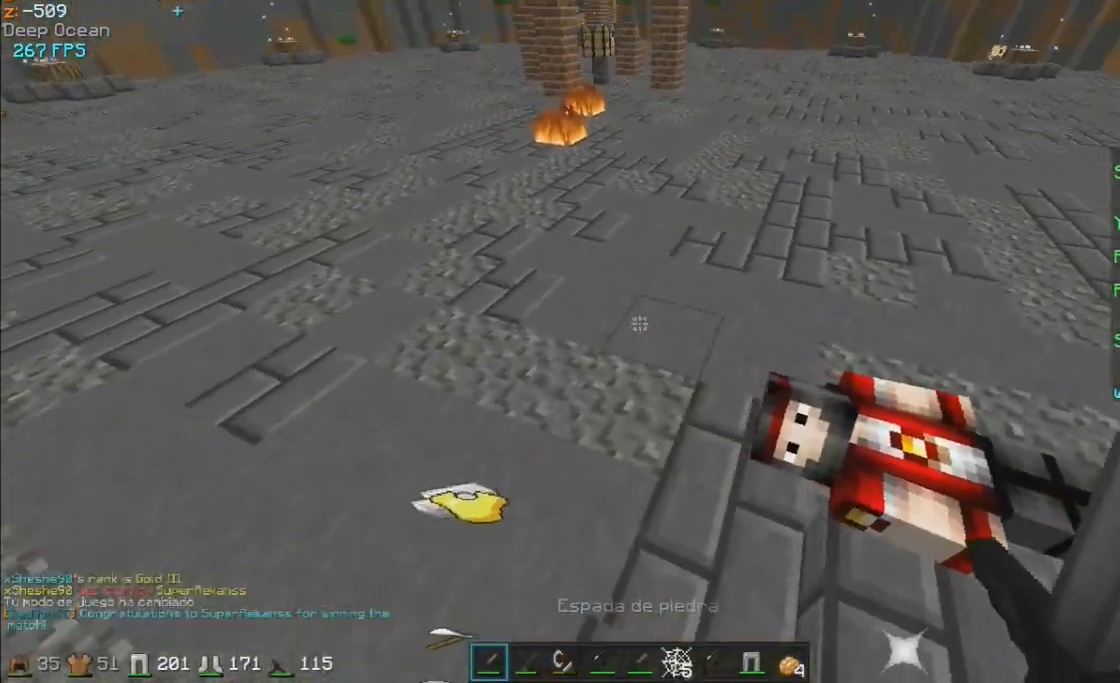
{"keys": ["w"], "mouse": [], "events": [[150, "a", "down"], [350, "a", "up"]]}
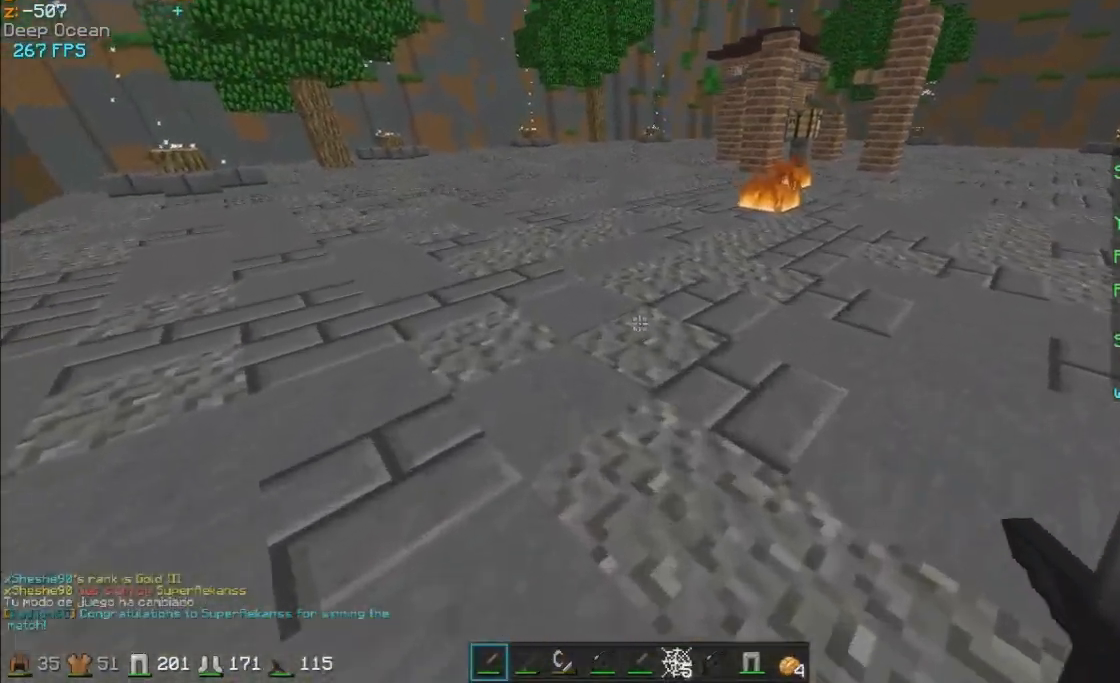
{"keys": ["w"], "mouse": [], "events": []}